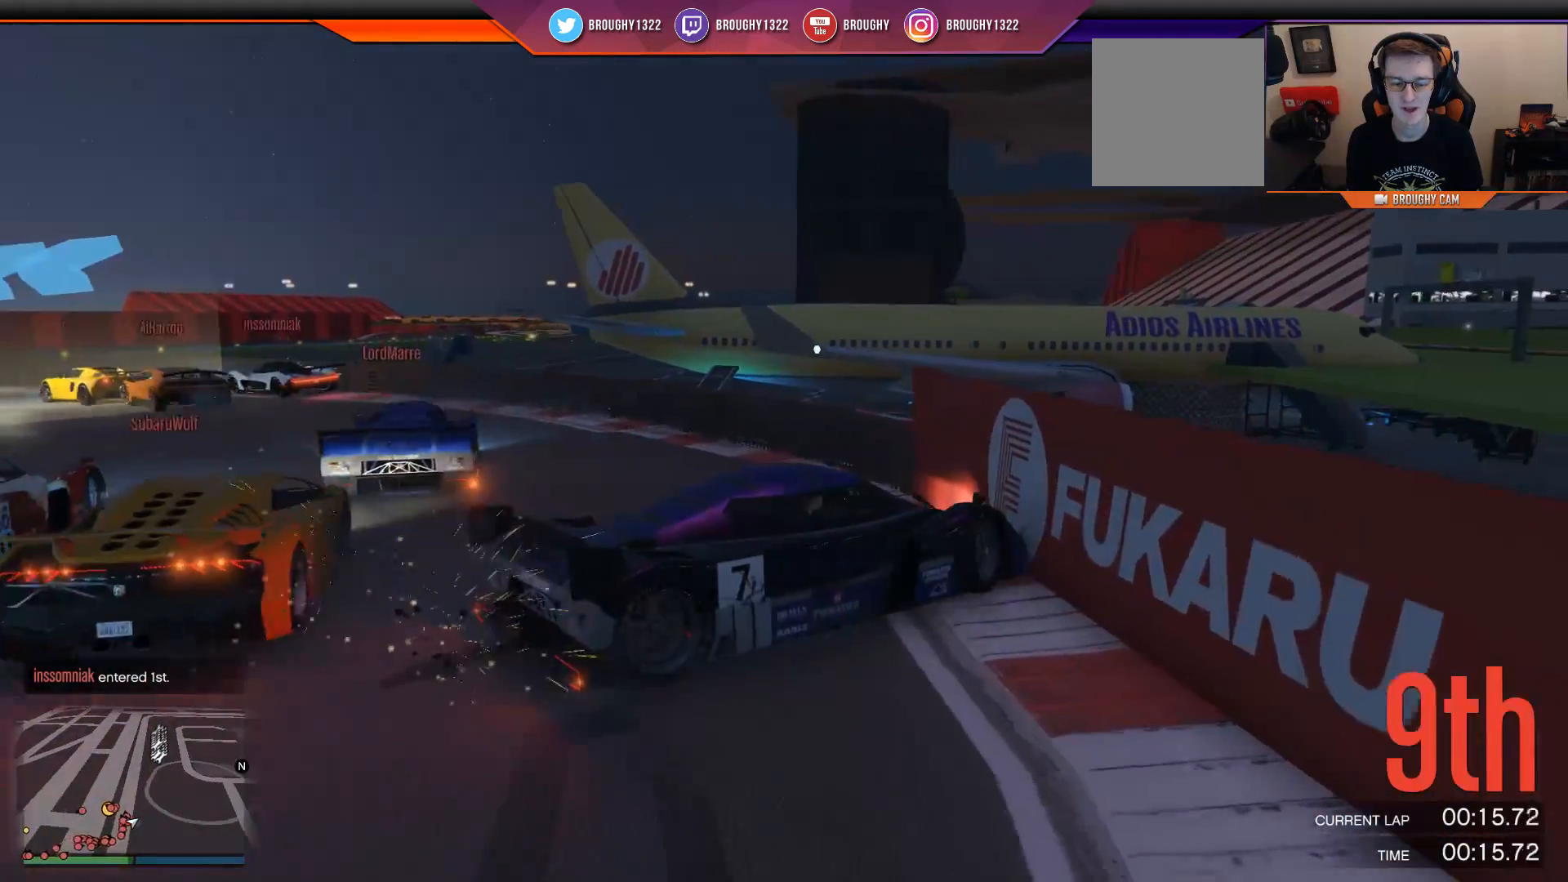
Gameplay with a controller (Xbox layout); each line is a JSON object with the inputs held at the frame after it. "events" lists button and stick changes between this image and that frame as [ms after this image, input, new state], when the widget could be followed in between.
{"buttons": ["L2"], "left_stick": "center", "right_stick": "center", "events": [[284, "R2", "up"], [417, "L2", "down"], [450, "left_stick", "center"]]}
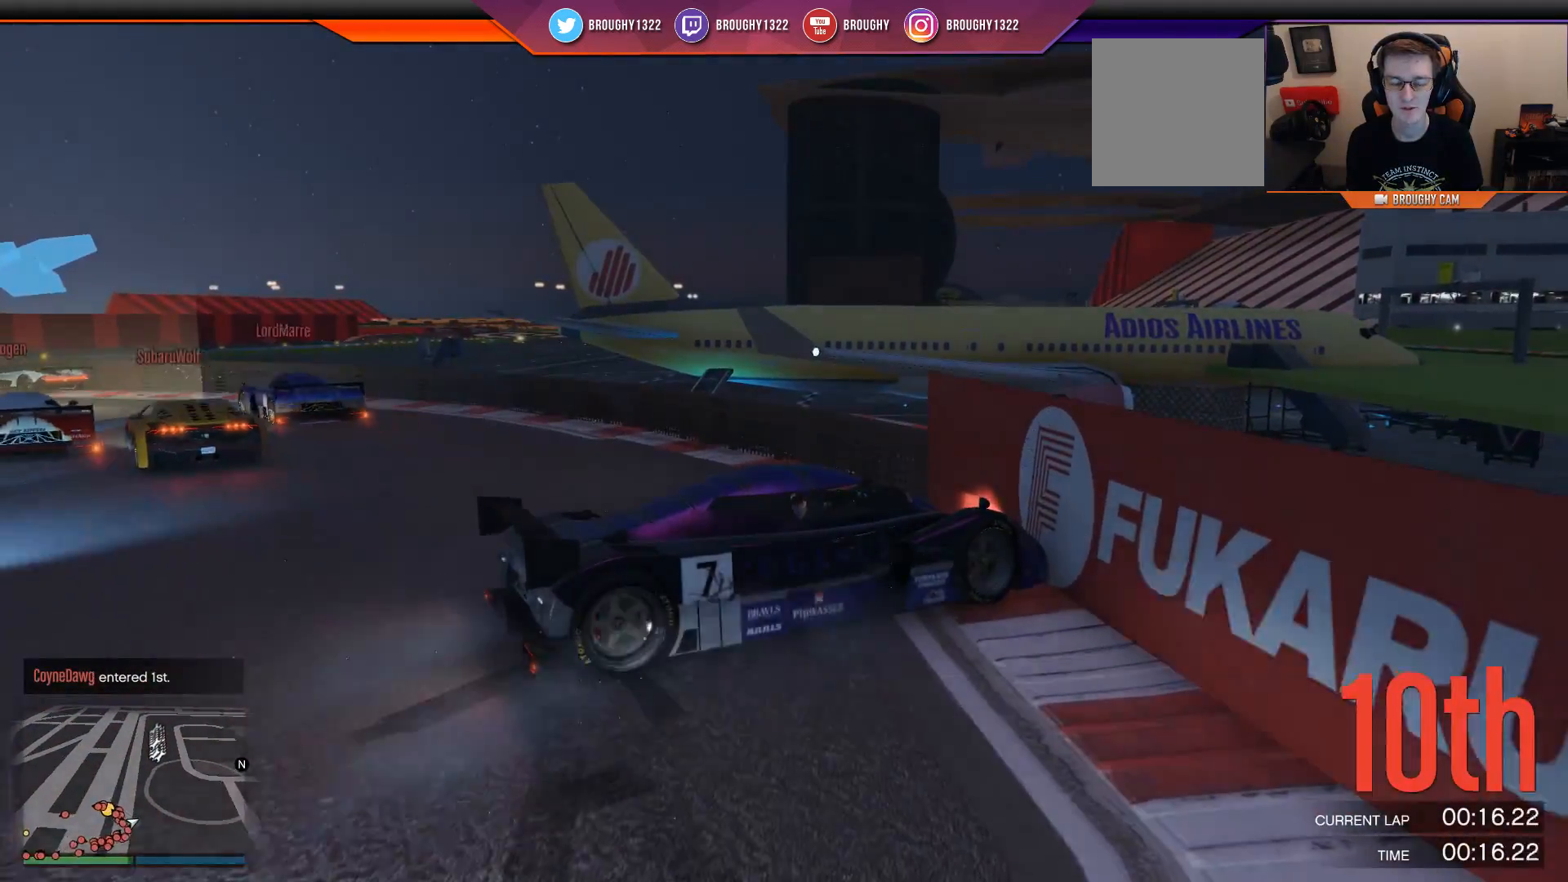
{"buttons": ["R2"], "left_stick": "left", "right_stick": "center", "events": [[16, "left_stick", "right"], [417, "L2", "up"], [450, "left_stick", "left"], [483, "R2", "down"]]}
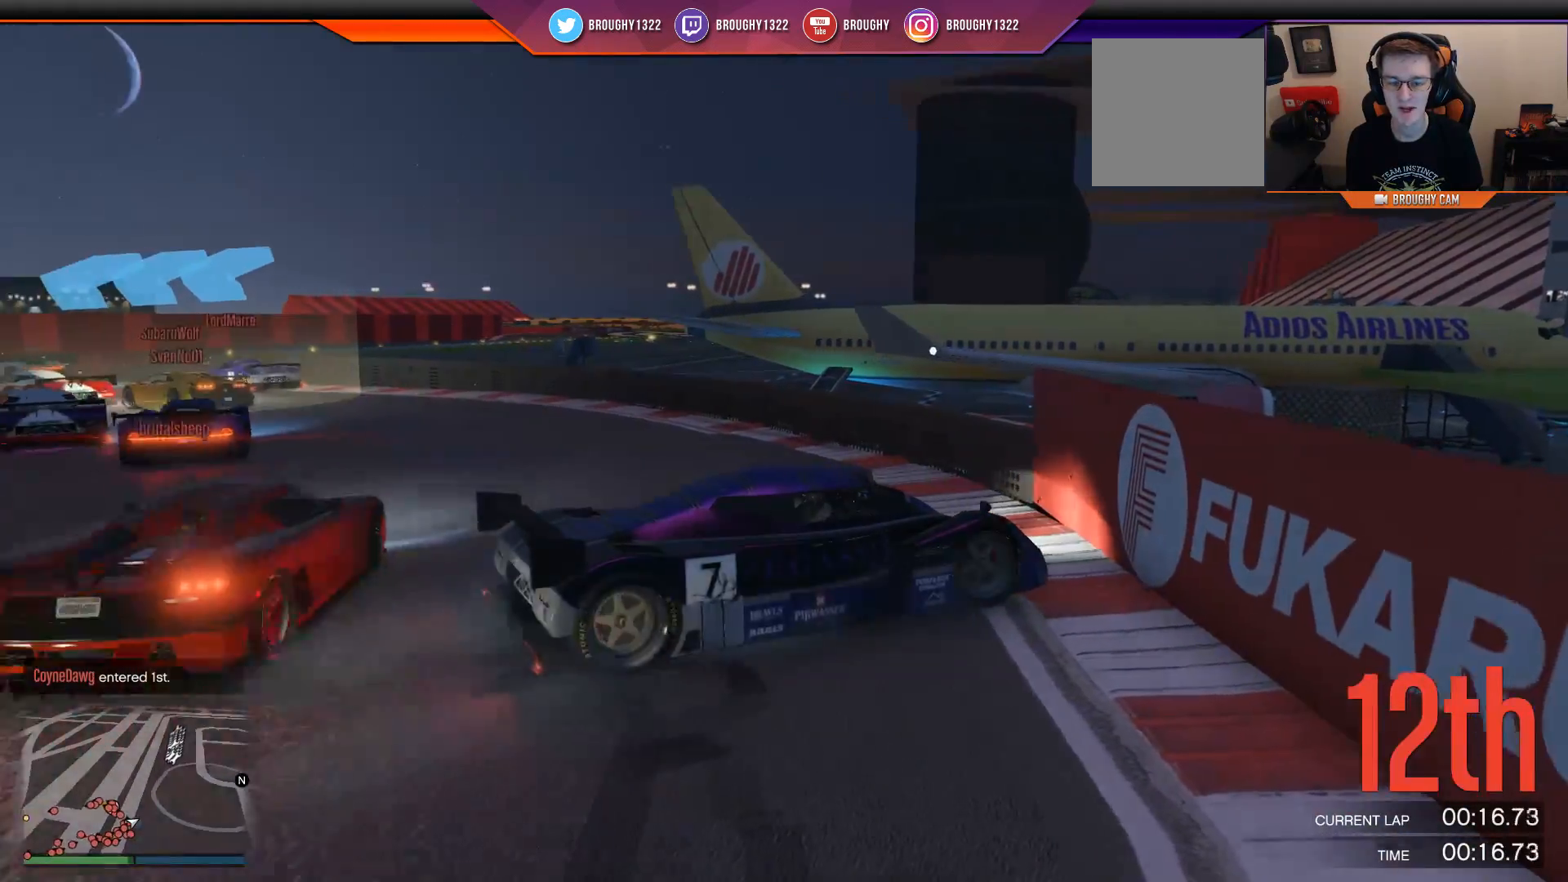
{"buttons": ["R2"], "left_stick": "left", "right_stick": "center", "events": []}
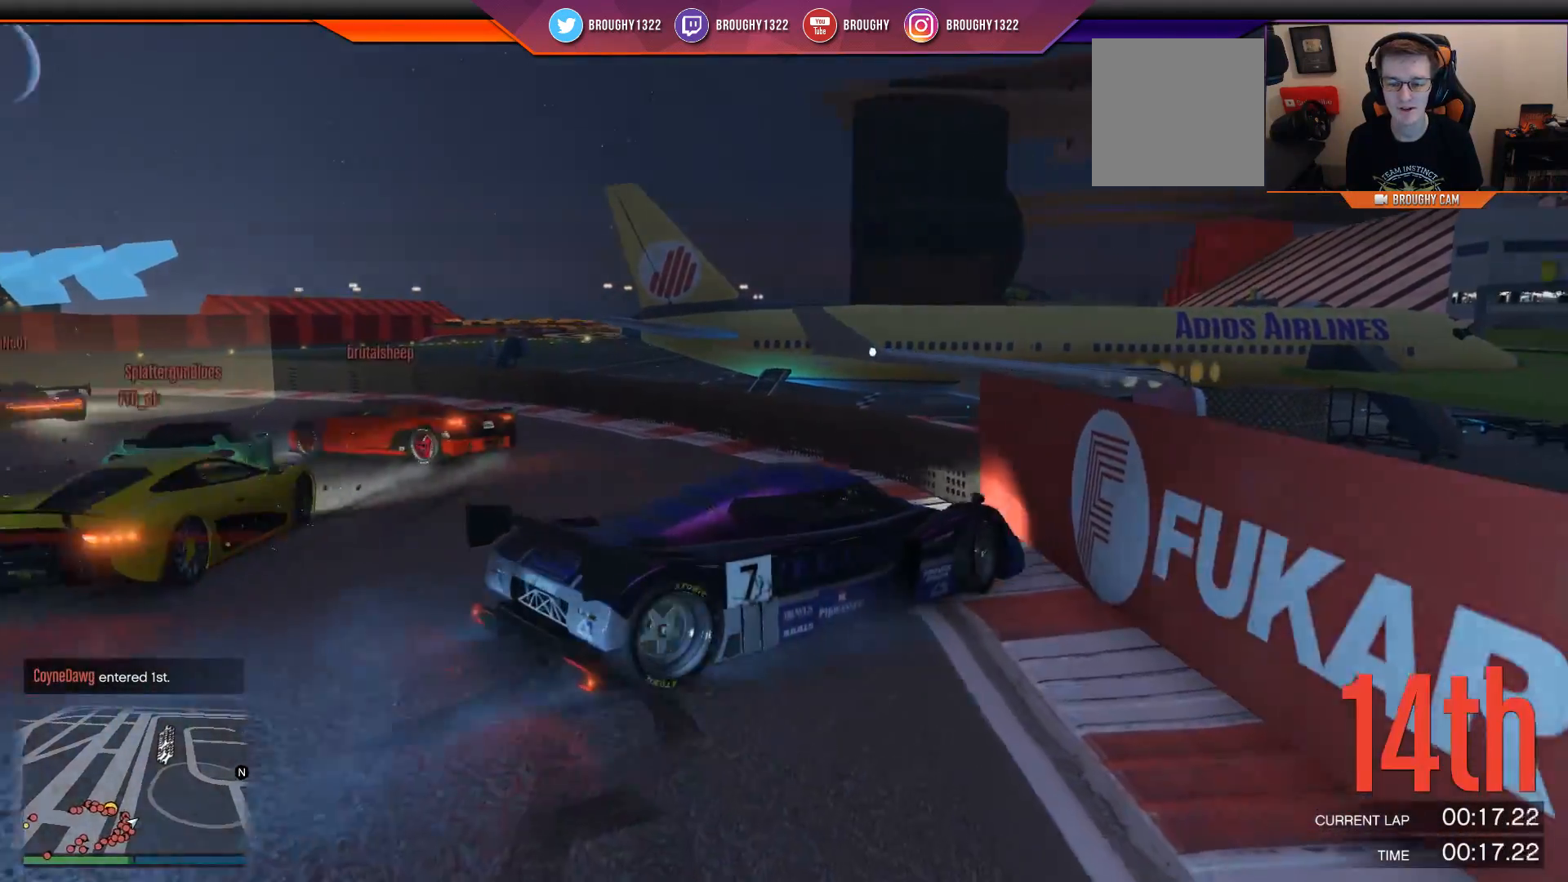
{"buttons": ["L2"], "left_stick": "up-left", "right_stick": "center", "events": [[400, "R2", "up"], [450, "left_stick", "up-left"], [500, "L2", "down"]]}
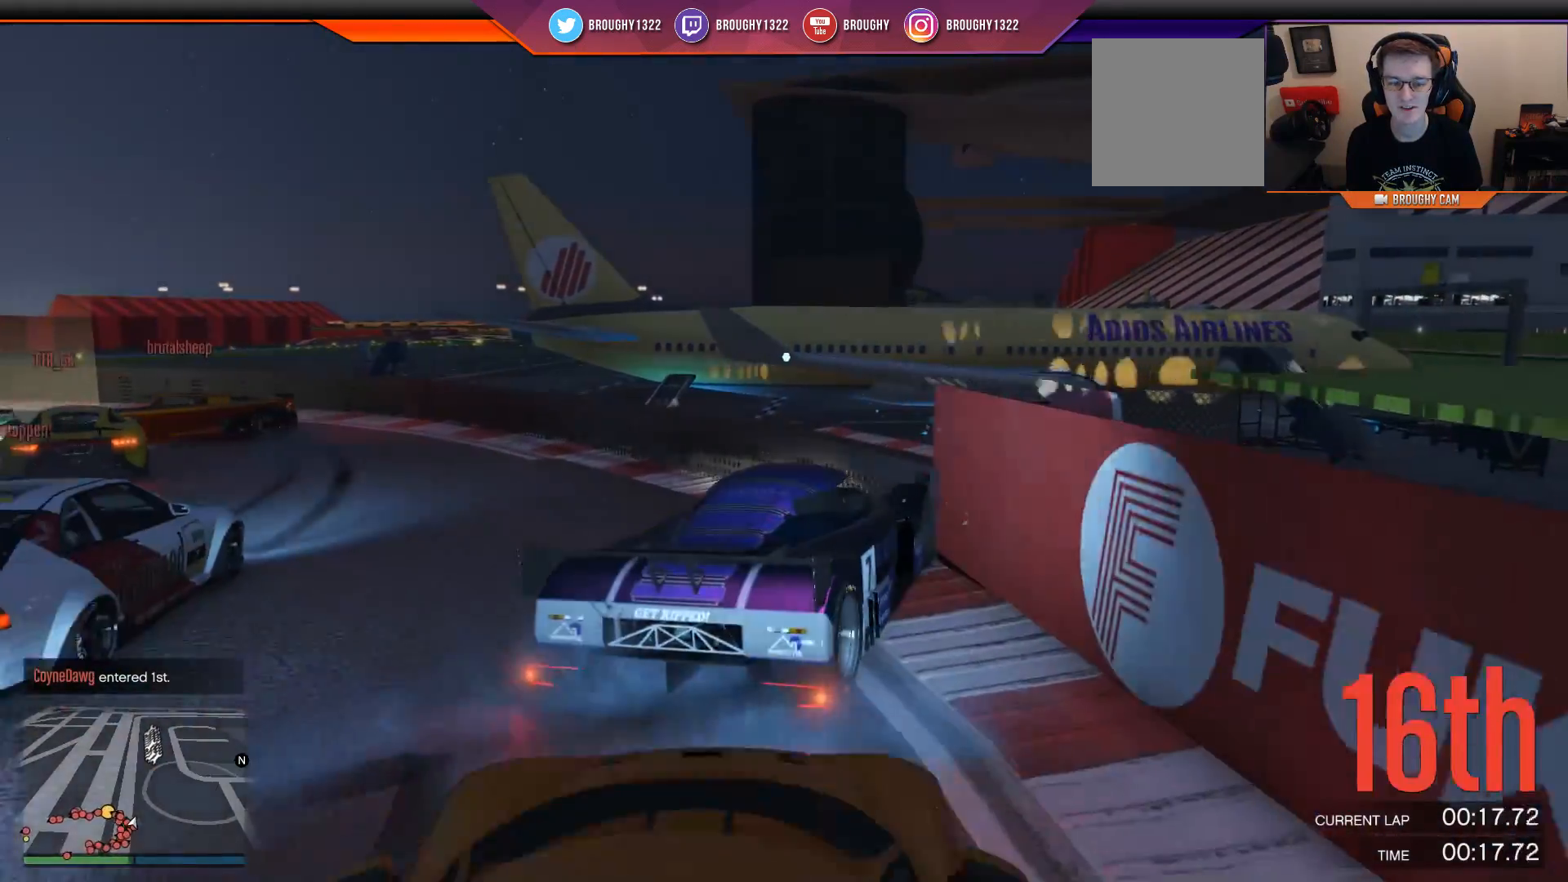
{"buttons": ["R2"], "left_stick": "up-left", "right_stick": "center", "events": [[100, "L2", "up"], [167, "R2", "down"]]}
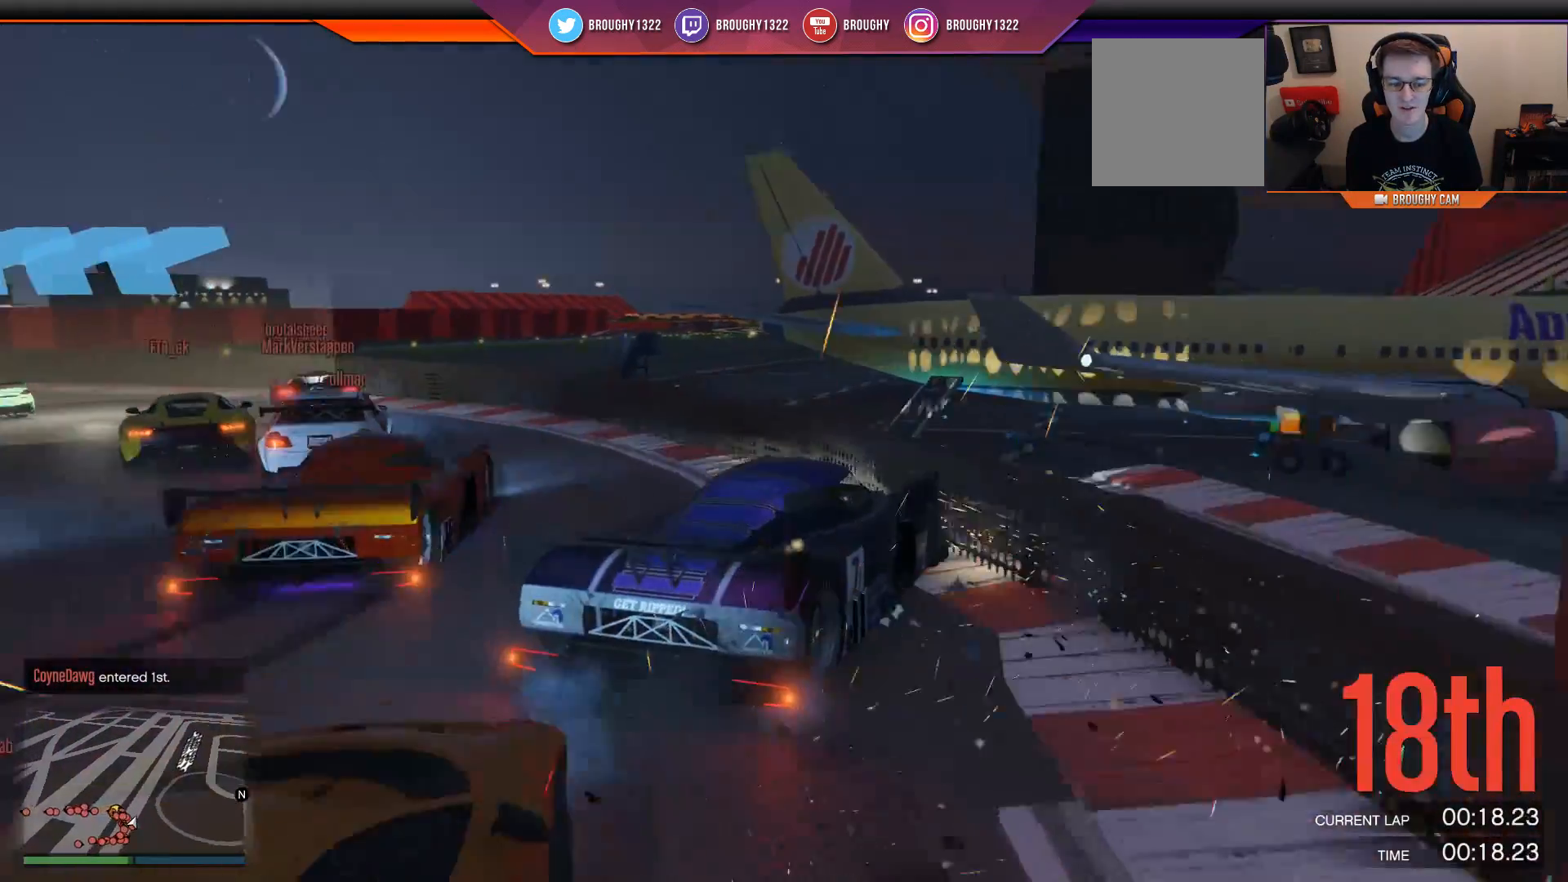
{"buttons": ["R2"], "left_stick": "center", "right_stick": "center", "events": [[317, "left_stick", "center"]]}
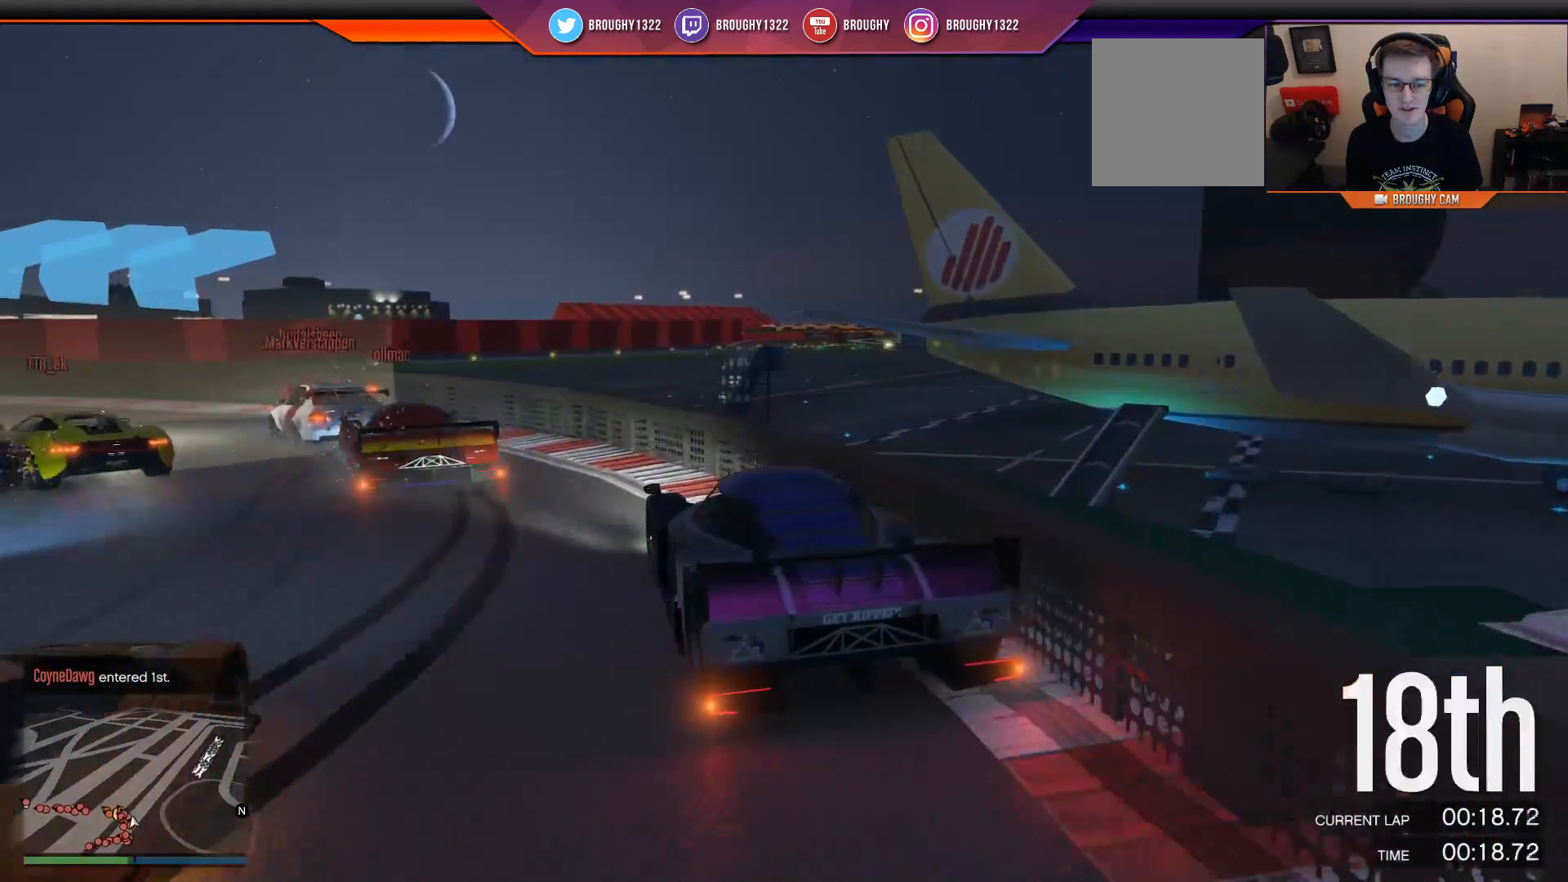
{"buttons": ["R2"], "left_stick": "center", "right_stick": "center", "events": [[50, "left_stick", "left"], [217, "left_stick", "center"], [284, "left_stick", "left"], [484, "left_stick", "center"]]}
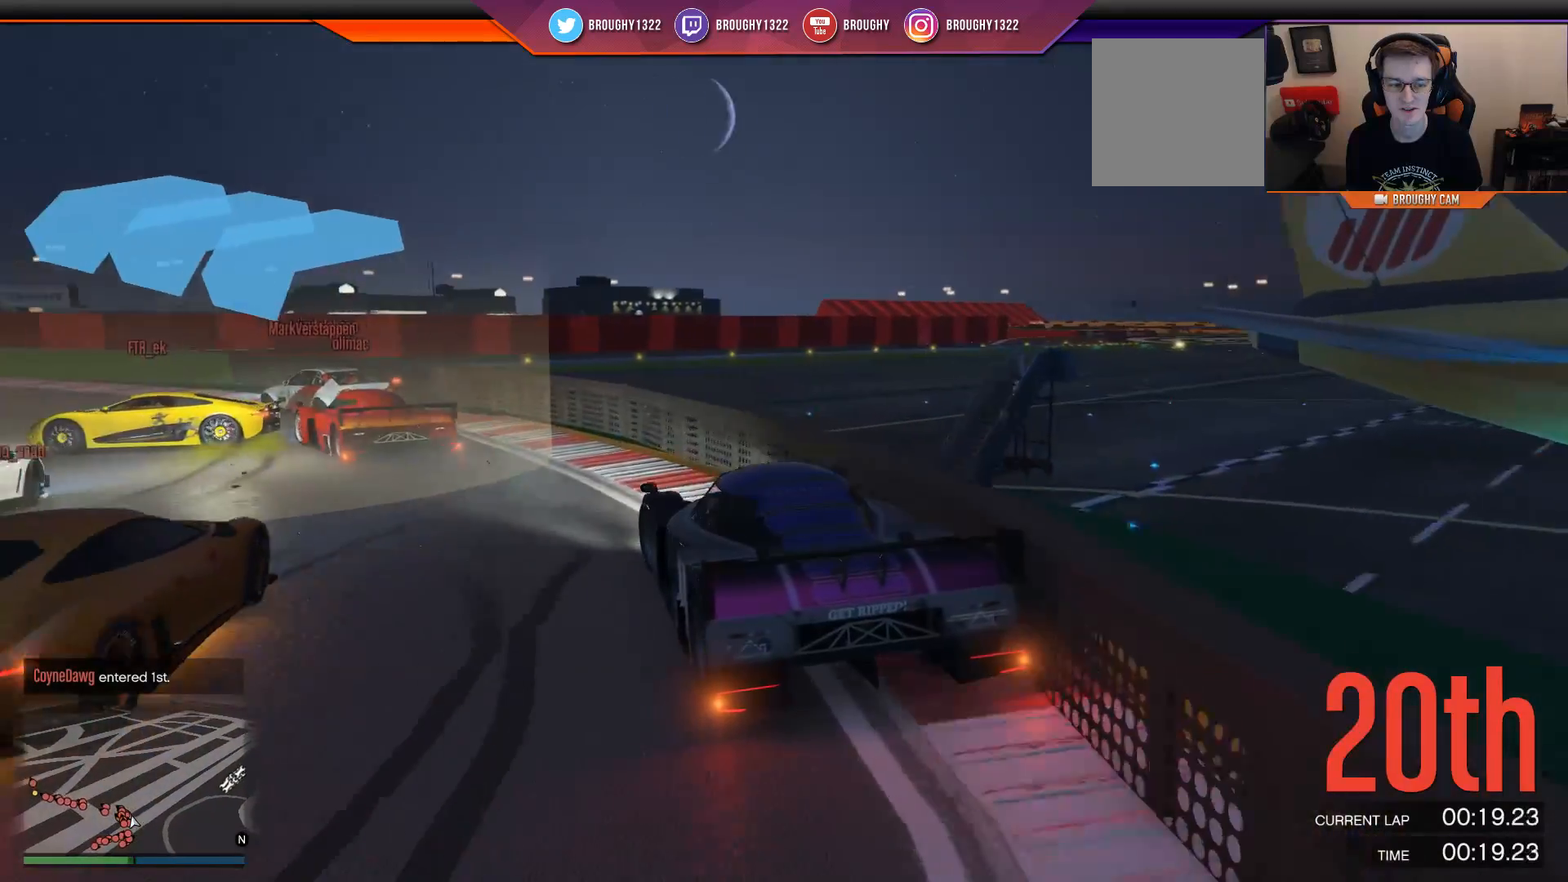
{"buttons": ["R2"], "left_stick": "left", "right_stick": "center", "events": [[150, "left_stick", "left"], [317, "left_stick", "center"], [450, "left_stick", "left"]]}
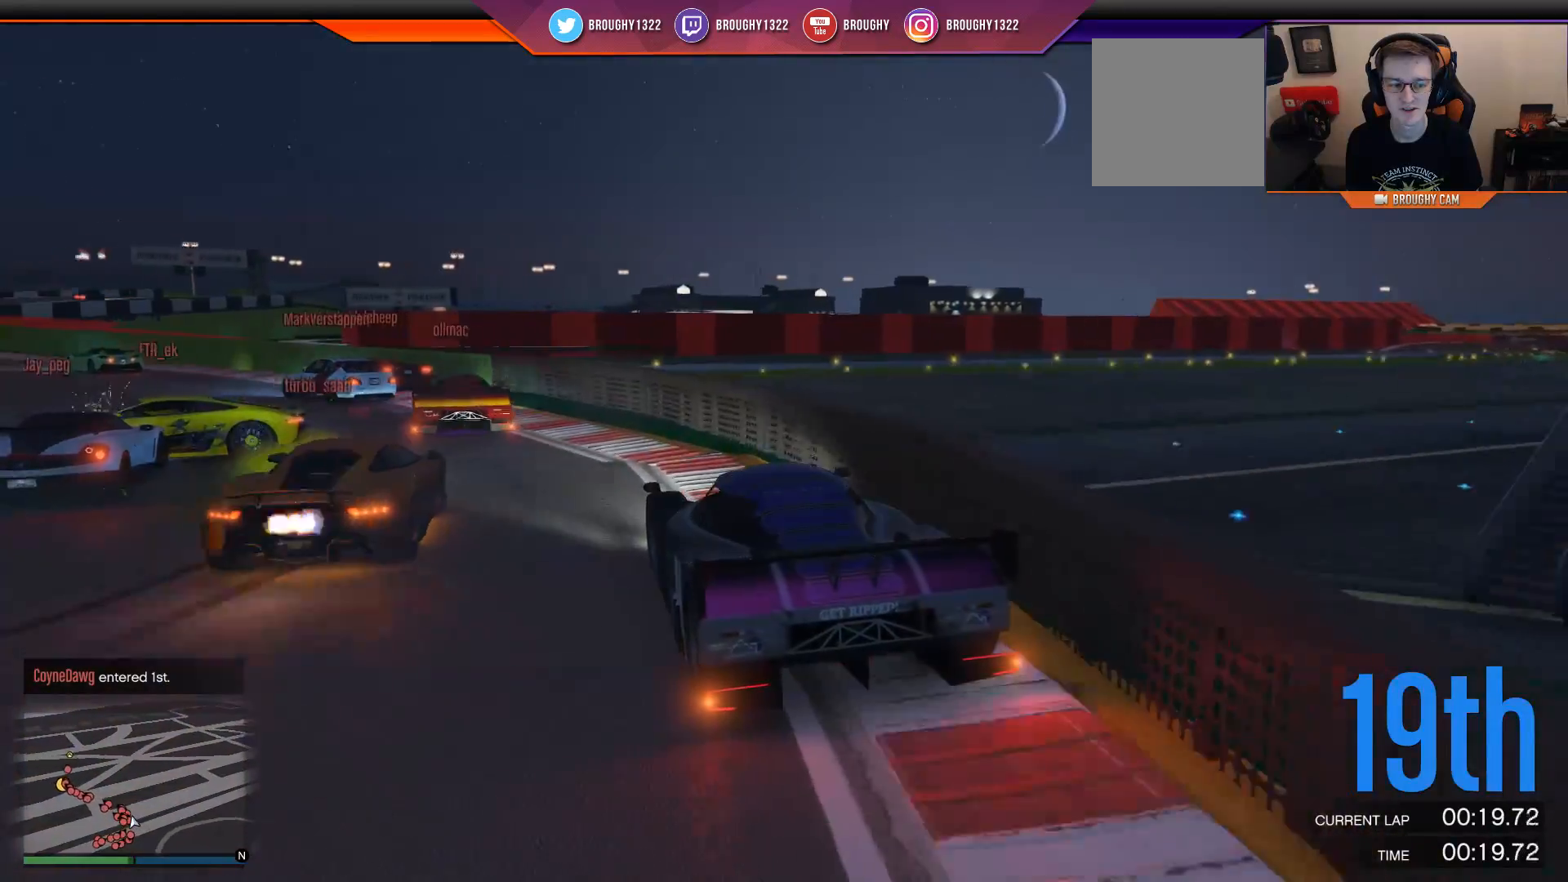
{"buttons": ["R2"], "left_stick": "left", "right_stick": "center", "events": [[150, "left_stick", "center"], [200, "left_stick", "left"], [434, "left_stick", "center"], [501, "left_stick", "left"]]}
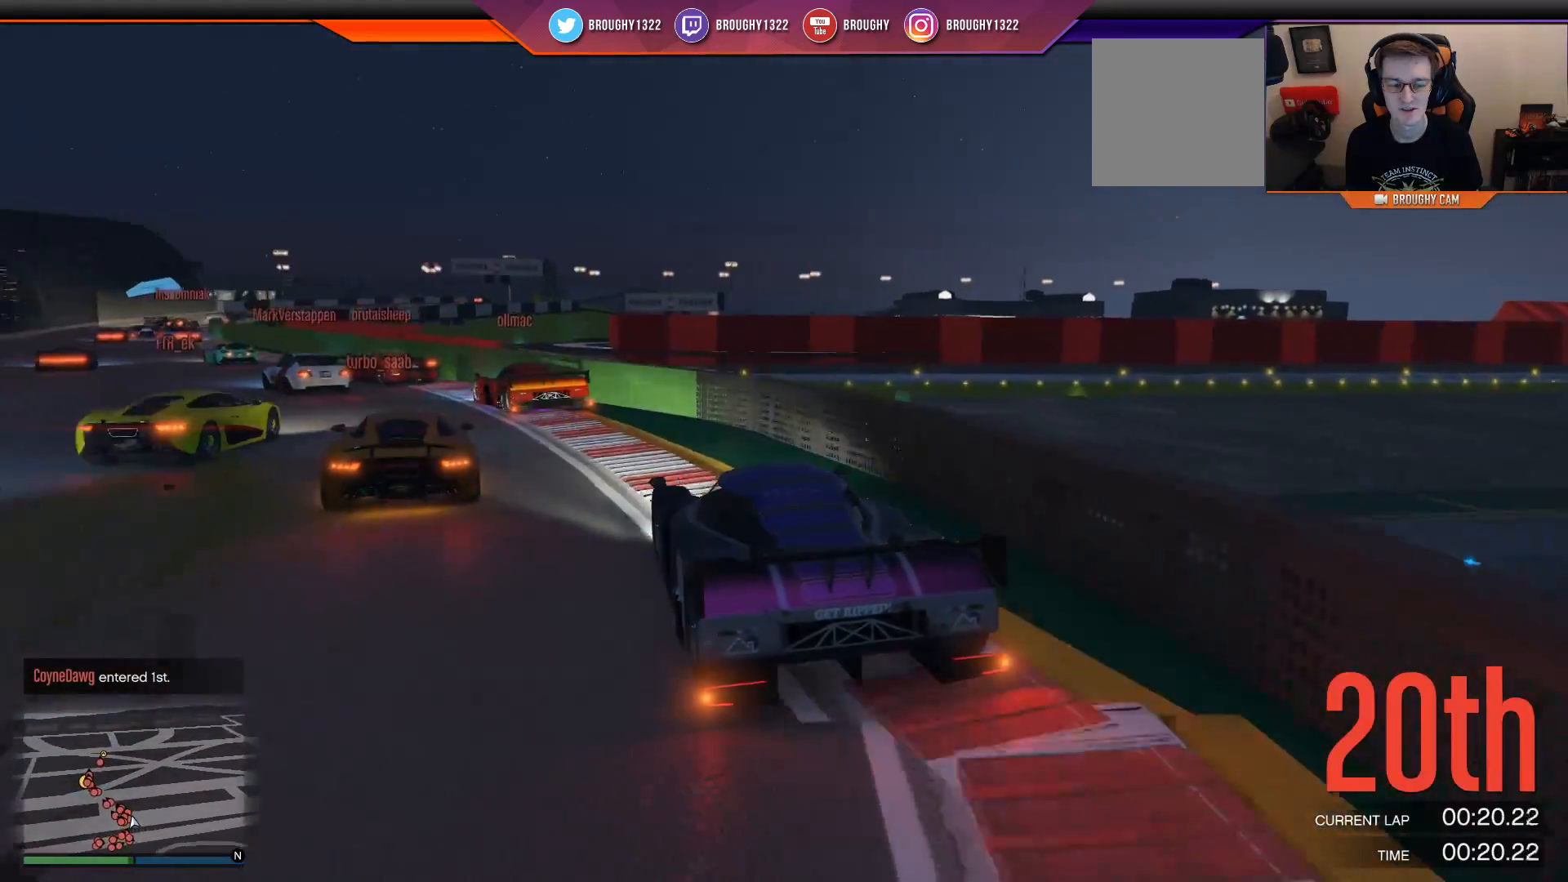
{"buttons": ["R2"], "left_stick": "left", "right_stick": "center", "events": [[50, "left_stick", "up-left"], [200, "left_stick", "center"], [367, "left_stick", "left"]]}
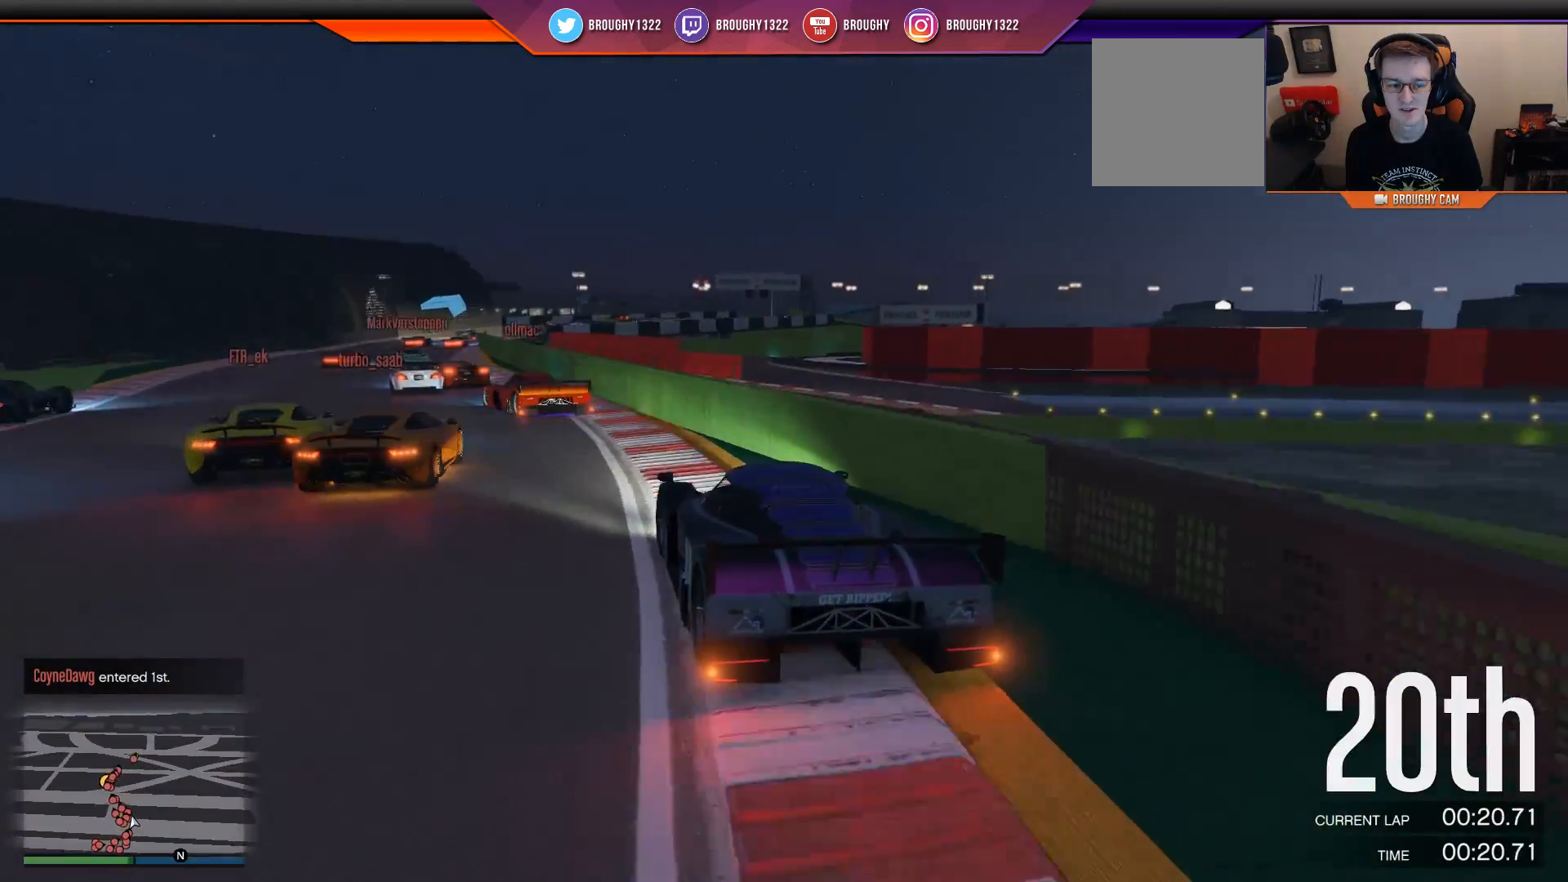
{"buttons": ["R2"], "left_stick": "center", "right_stick": "center", "events": [[33, "left_stick", "center"], [200, "left_stick", "up-left"], [334, "left_stick", "center"]]}
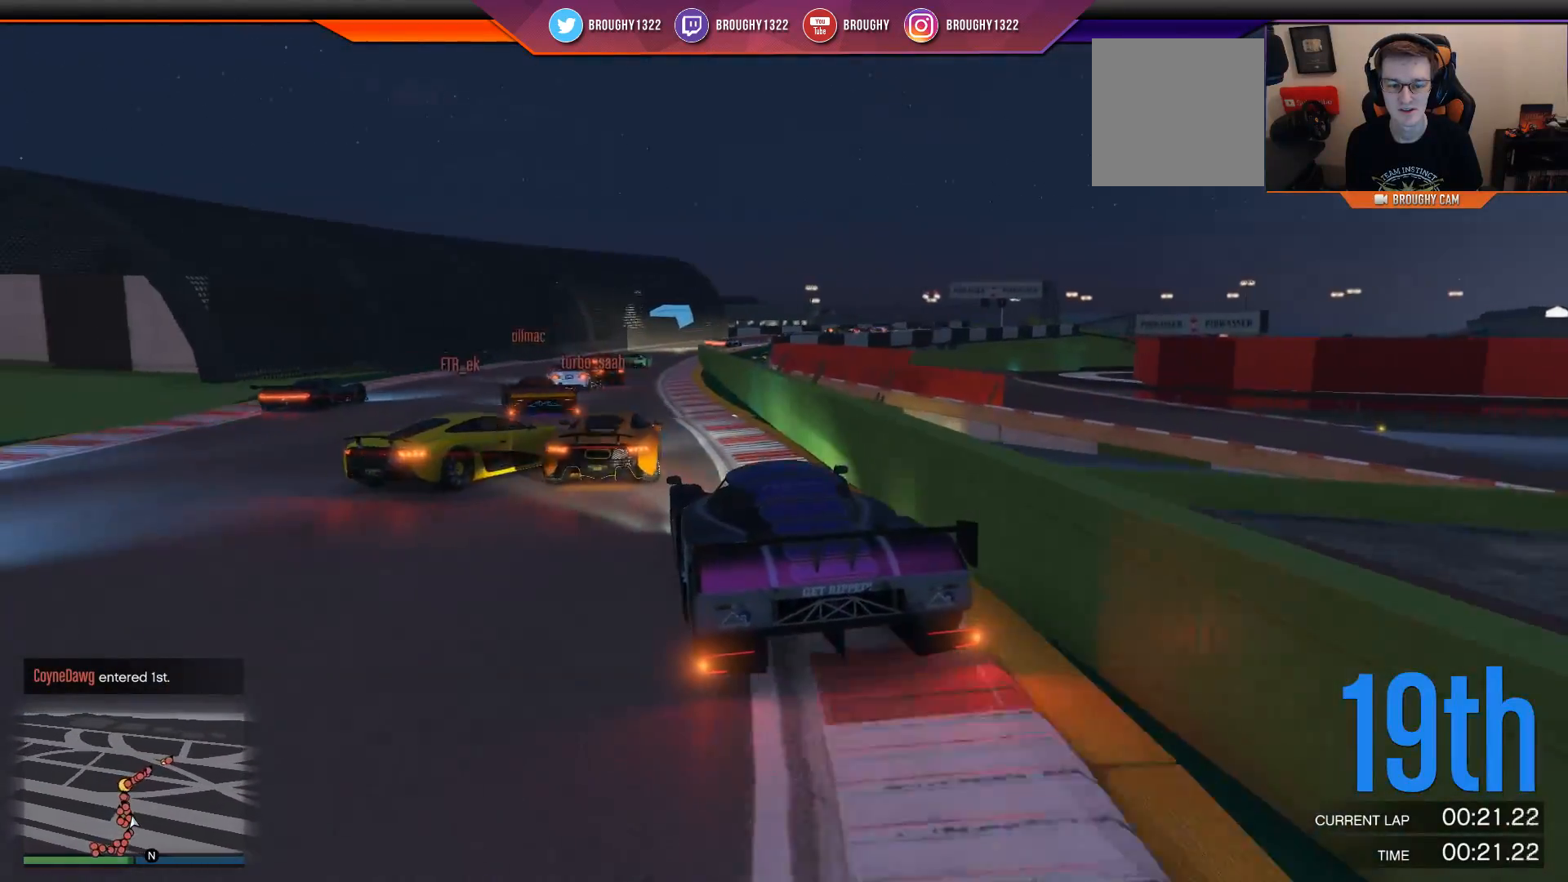
{"buttons": ["R2"], "left_stick": "up-left", "right_stick": "center", "events": [[200, "left_stick", "right"], [350, "left_stick", "center"], [417, "left_stick", "up-left"]]}
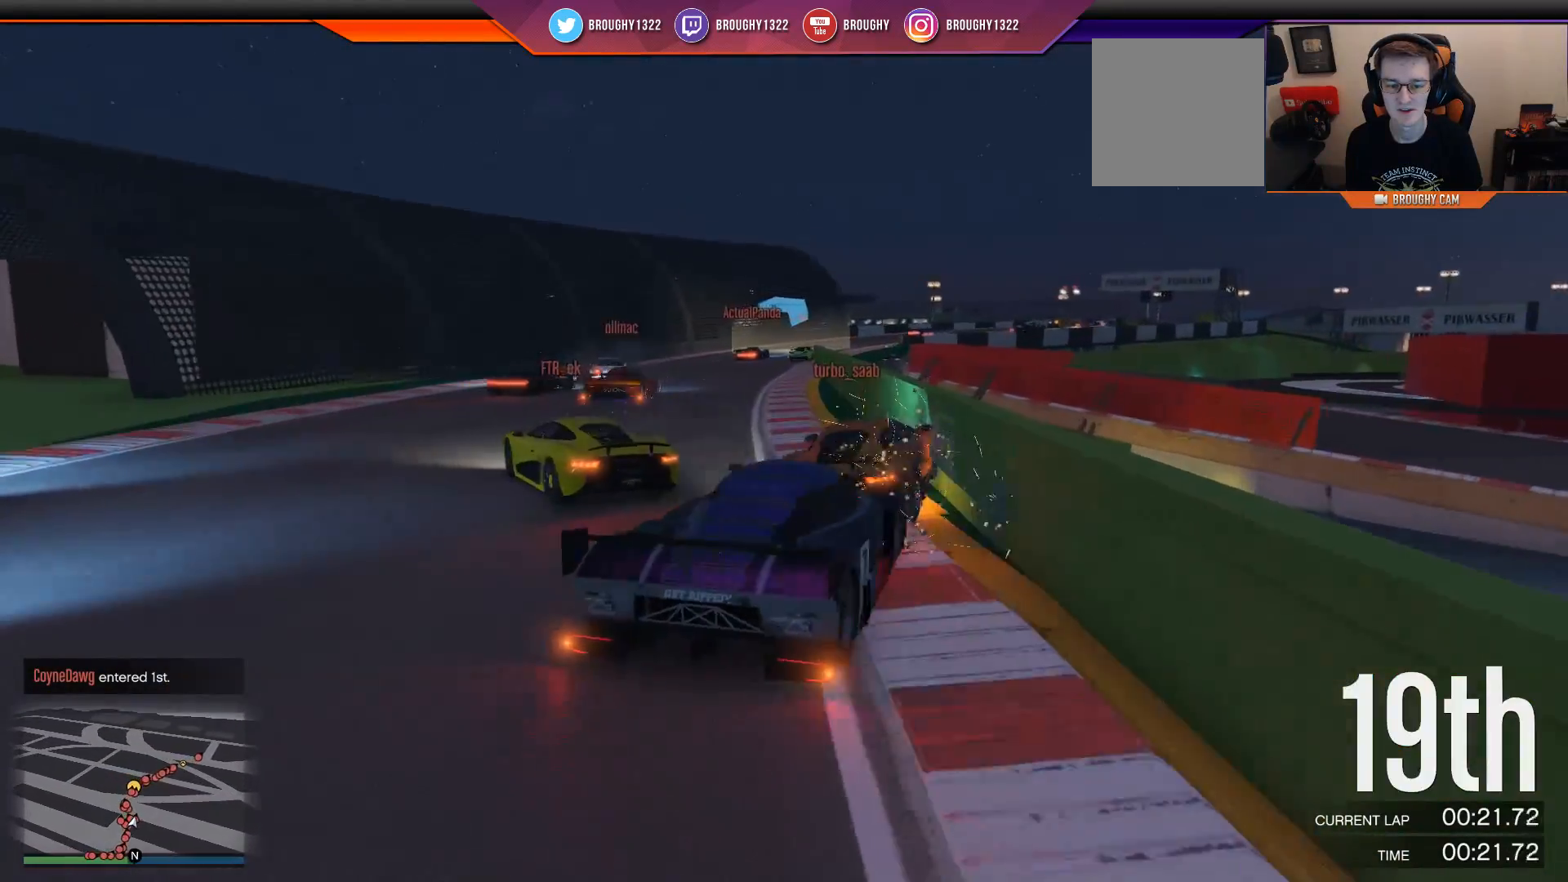
{"buttons": ["R2"], "left_stick": "up-left", "right_stick": "center", "events": [[83, "left_stick", "center"], [317, "left_stick", "up-left"]]}
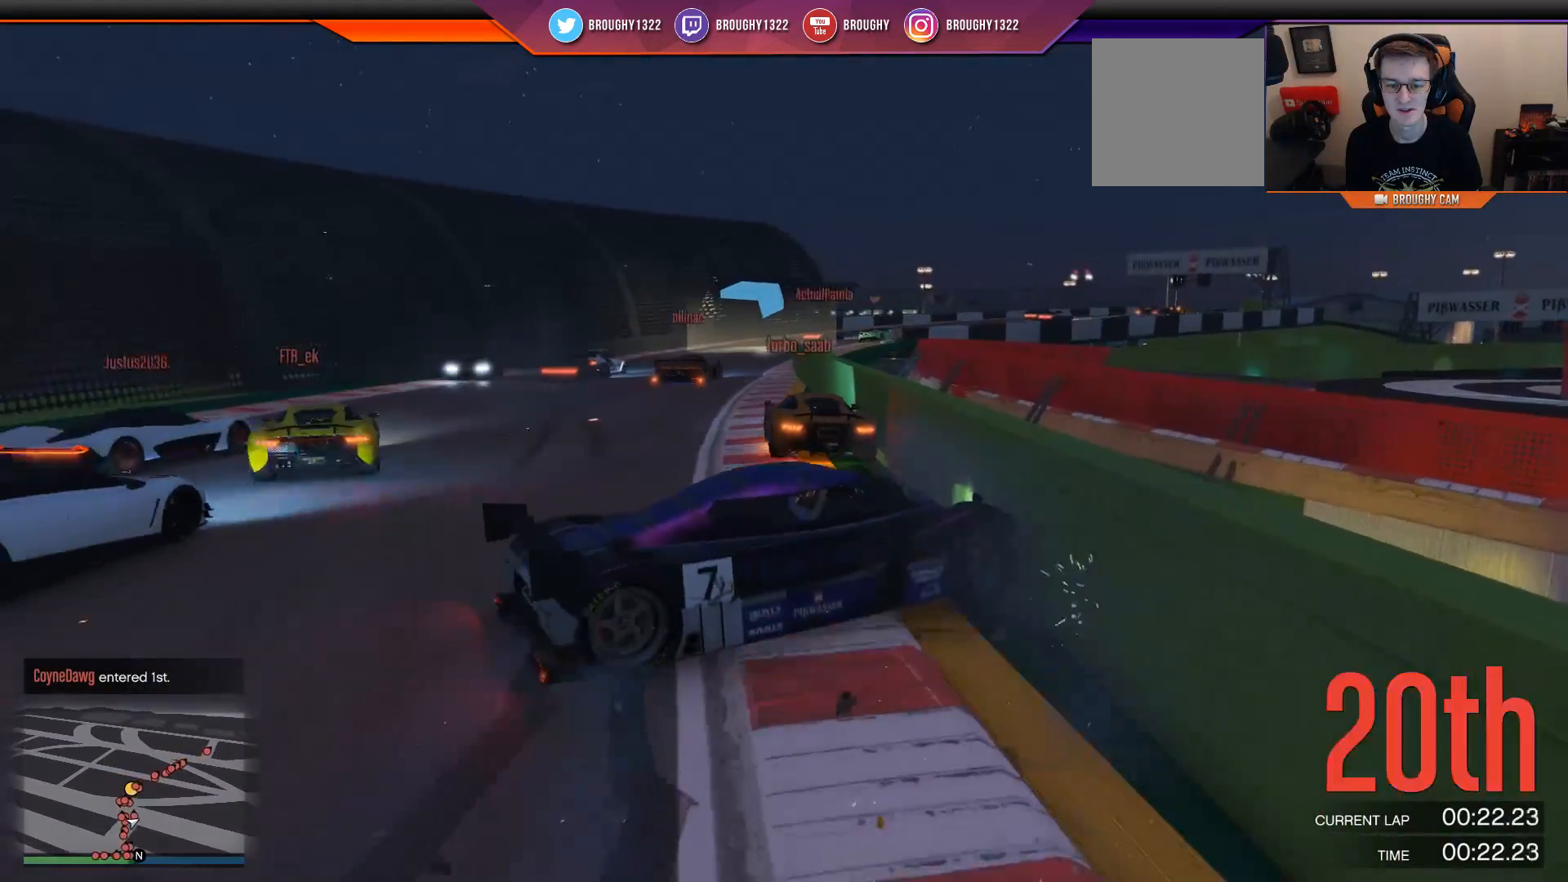
{"buttons": ["L2"], "left_stick": "center", "right_stick": "center", "events": [[250, "R2", "up"], [250, "left_stick", "center"], [483, "L2", "down"]]}
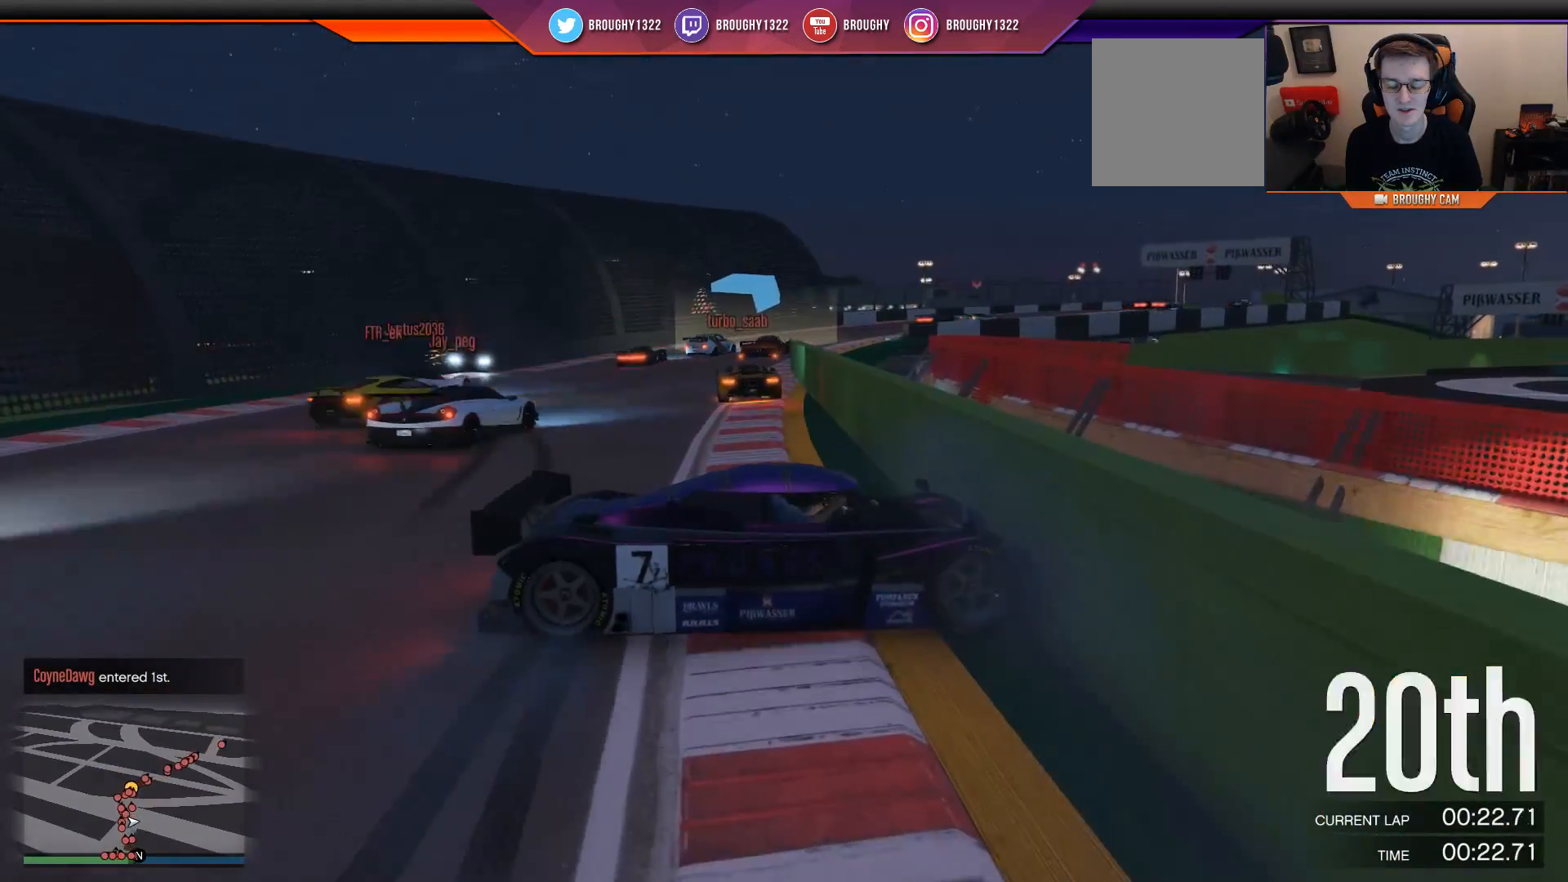
{"buttons": ["L2"], "left_stick": "right", "right_stick": "center", "events": [[17, "left_stick", "right"]]}
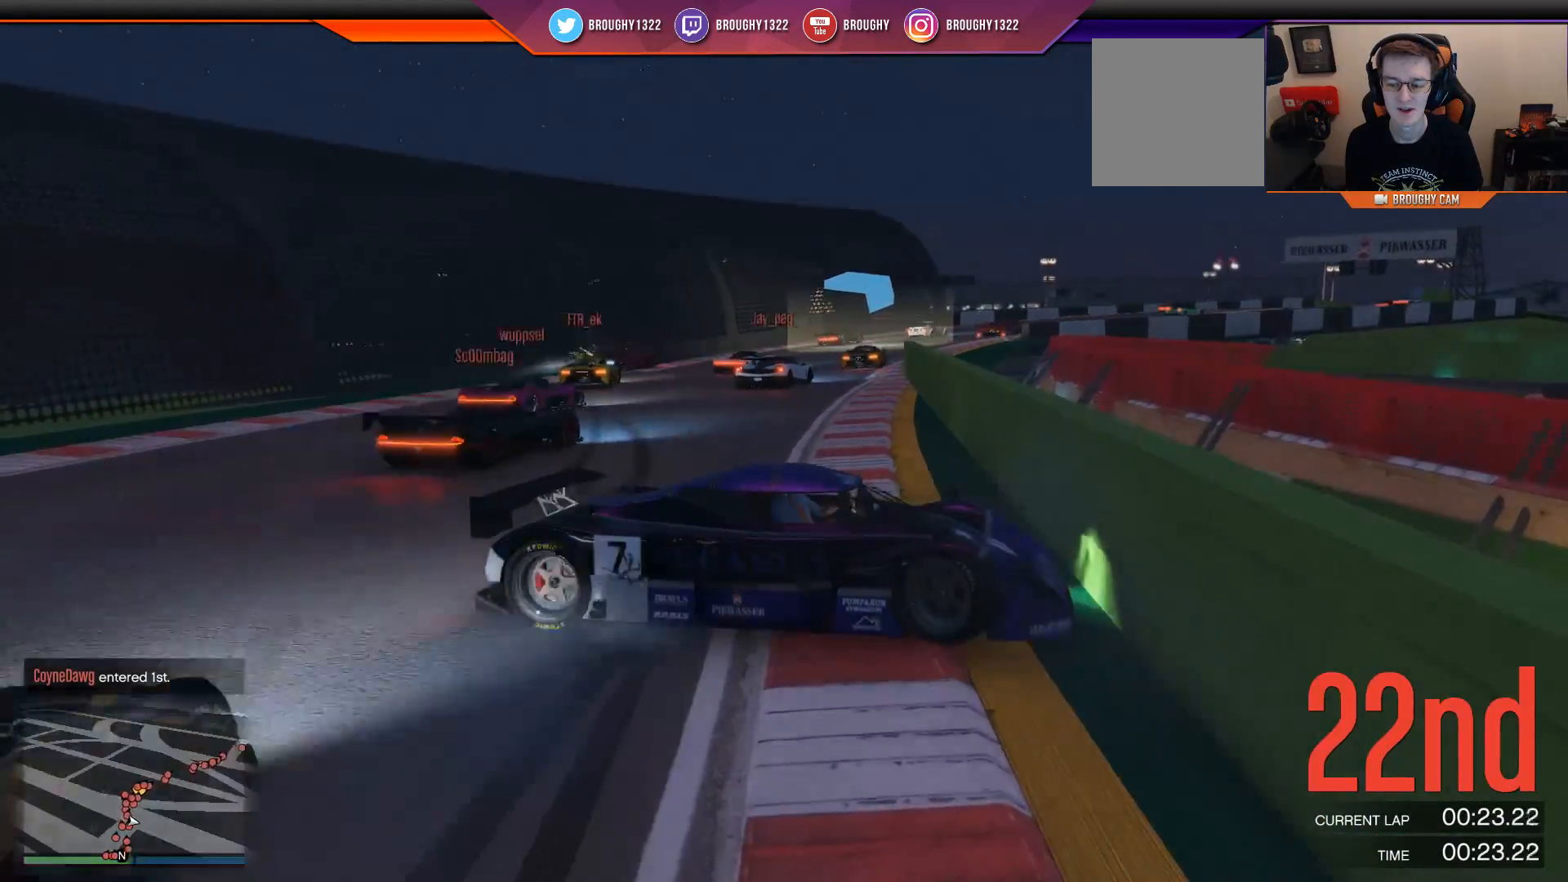
{"buttons": ["R2"], "left_stick": "up-left", "right_stick": "center", "events": [[100, "L2", "up"], [166, "left_stick", "up-left"], [233, "R2", "down"]]}
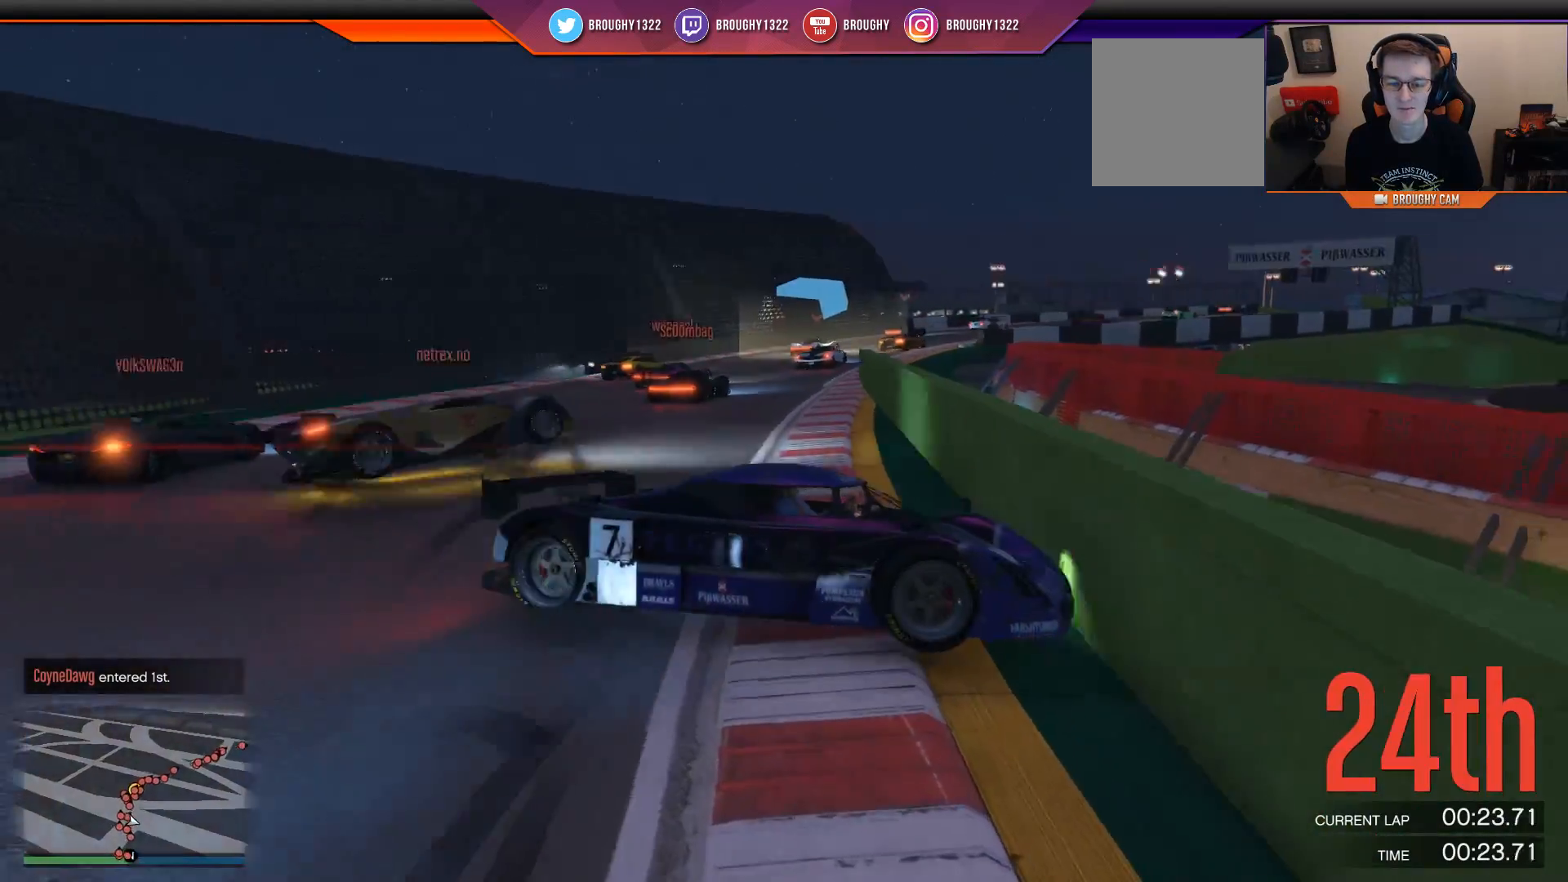
{"buttons": [], "left_stick": "center", "right_stick": "center", "events": [[134, "R2", "up"], [300, "left_stick", "center"]]}